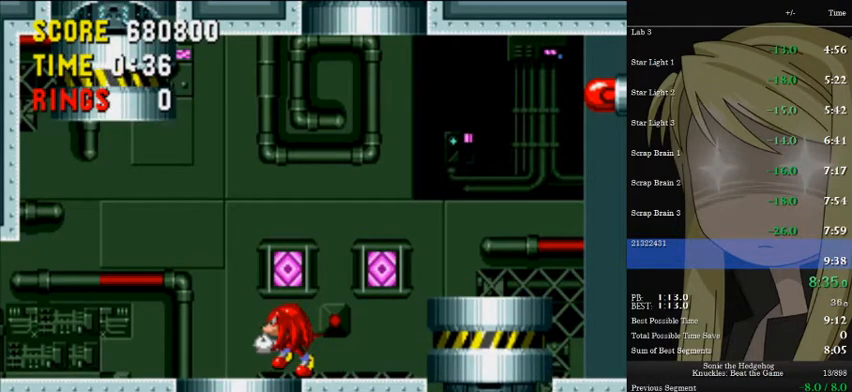
Gameplay with keyboard; each line is a JSON object with the keys held at the frame after it. "events" lists presses ("down") and releases ("up") of "a", "d", "down", "left", "pause", "right", "s" and "up" between this image and that frame as [ms after this image, input, new state], when the widget could be followed in between. No other keys are recorded. Mouse input is not recorded.
{"keys": ["right"], "events": [[233, "pause", "down"], [267, "pause", "up"]]}
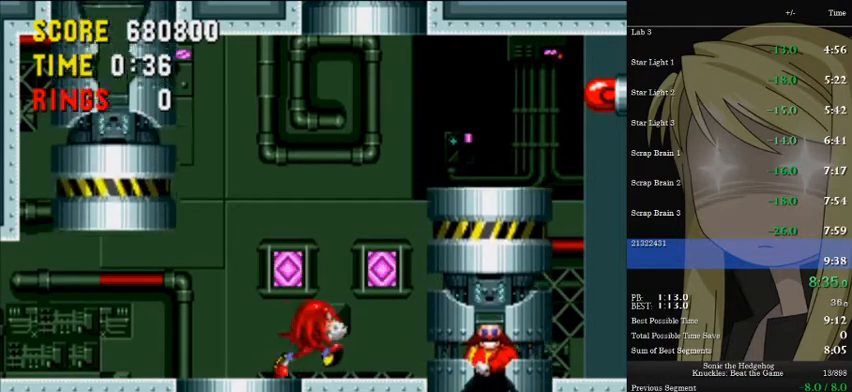
{"keys": ["down"], "events": [[367, "down", "down"], [367, "right", "up"]]}
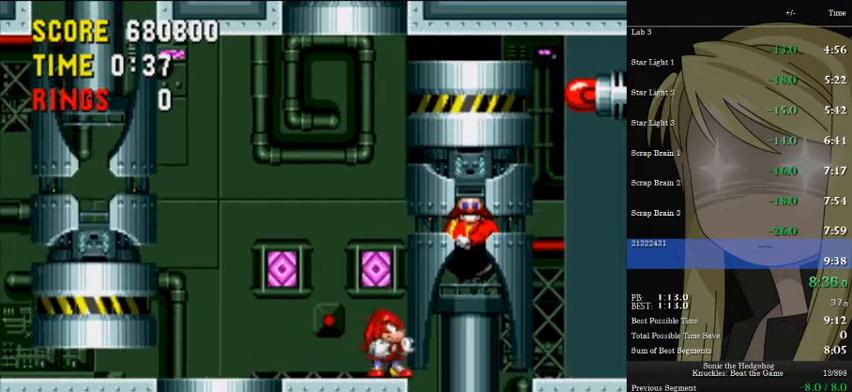
{"keys": [], "events": [[400, "s", "down"], [433, "s", "up"], [500, "down", "up"]]}
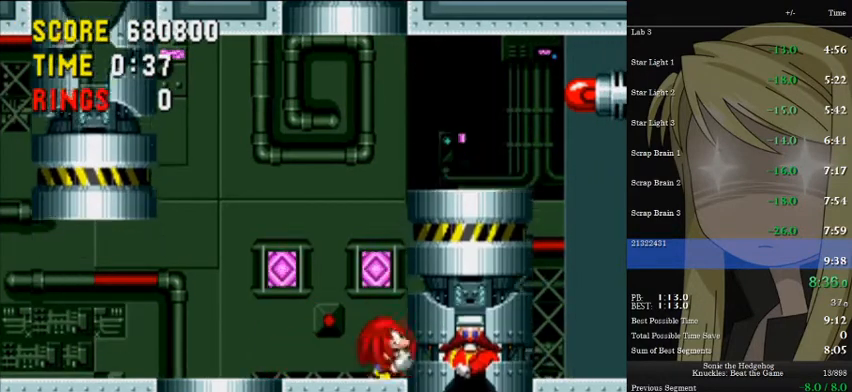
{"keys": [], "events": []}
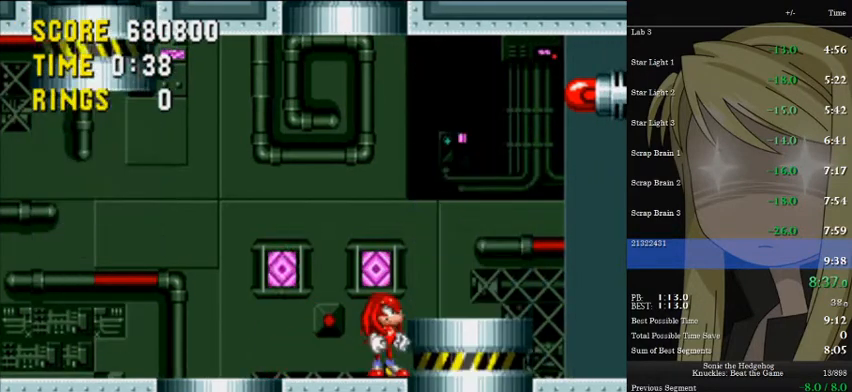
{"keys": ["right"], "events": [[433, "right", "down"]]}
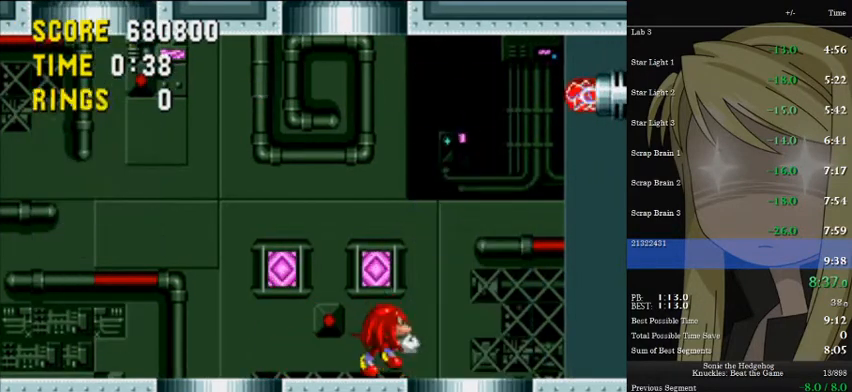
{"keys": [], "events": [[333, "right", "up"]]}
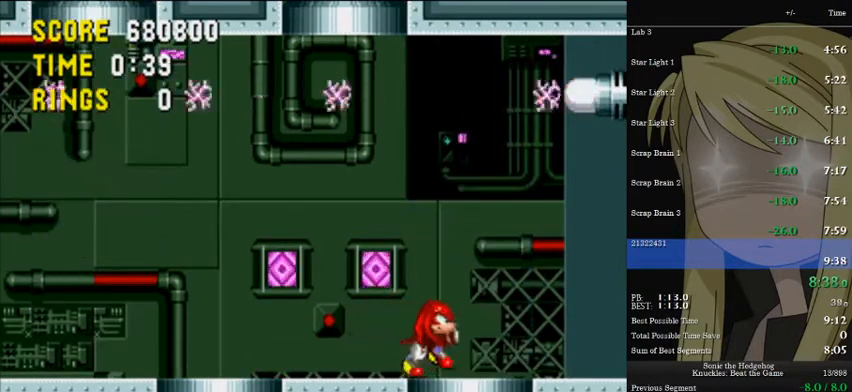
{"keys": [], "events": []}
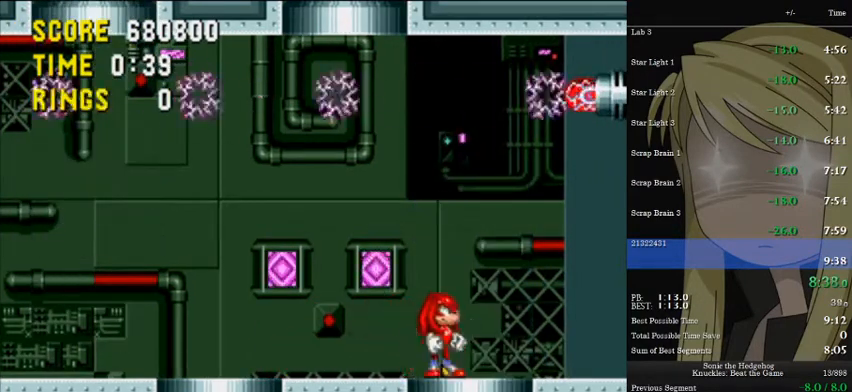
{"keys": [], "events": [[233, "right", "down"], [433, "right", "up"]]}
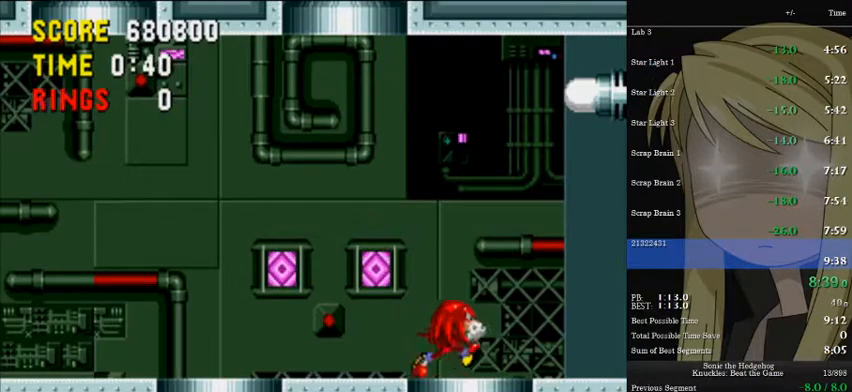
{"keys": [], "events": [[100, "up", "down"], [167, "up", "up"], [200, "up", "down"], [267, "up", "up"]]}
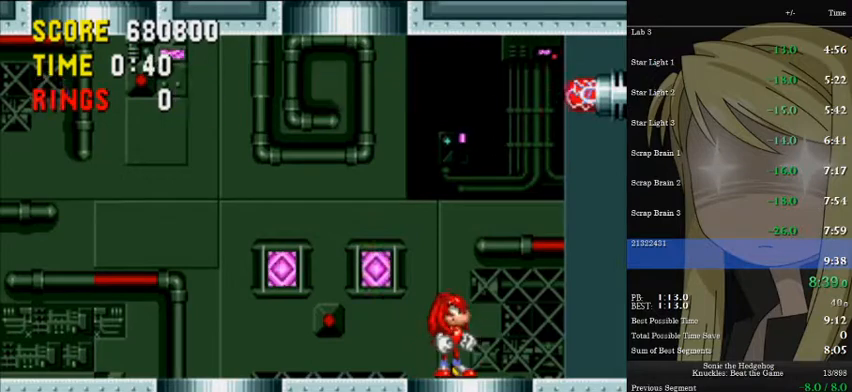
{"keys": [], "events": [[67, "up", "down"], [133, "up", "up"], [400, "up", "down"], [467, "up", "up"]]}
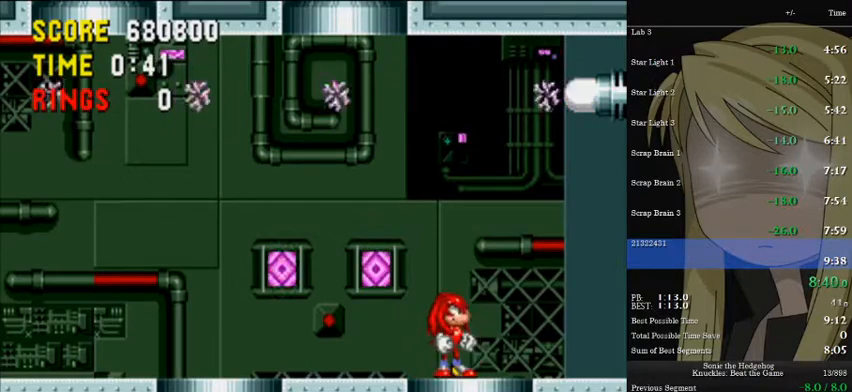
{"keys": [], "events": [[100, "up", "down"], [133, "up", "up"], [233, "up", "down"], [300, "up", "up"], [333, "up", "down"], [367, "up", "up"], [433, "up", "down"], [467, "up", "up"]]}
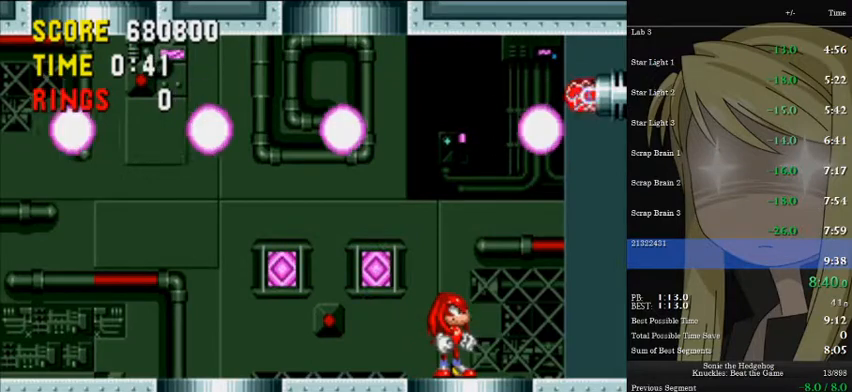
{"keys": [], "events": [[33, "up", "down"], [67, "up", "up"], [100, "up", "down"], [167, "up", "up"]]}
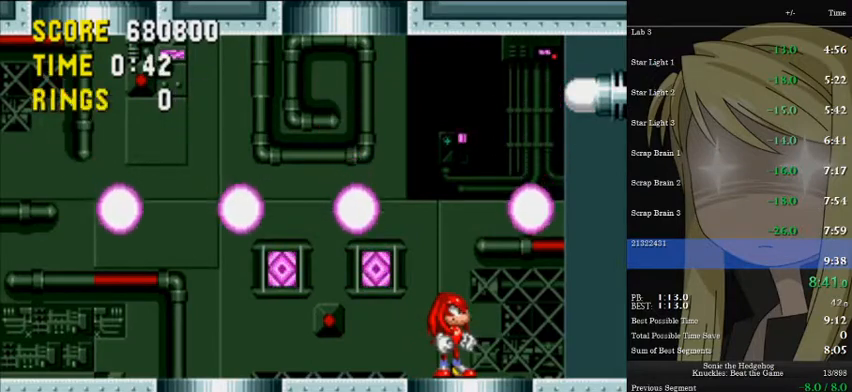
{"keys": ["a"], "events": [[467, "a", "down"]]}
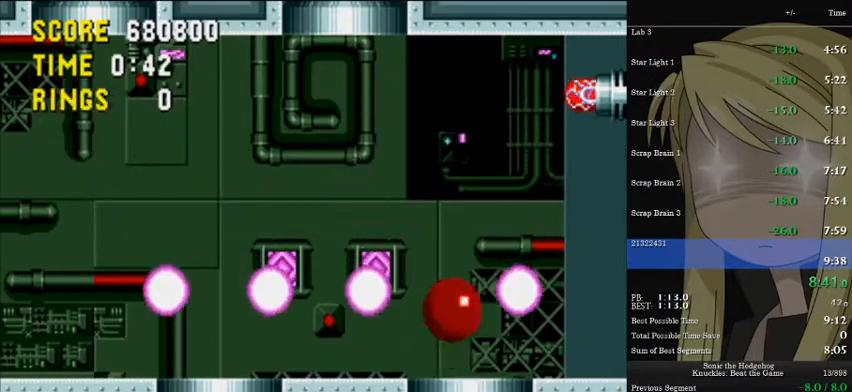
{"keys": ["a"], "events": []}
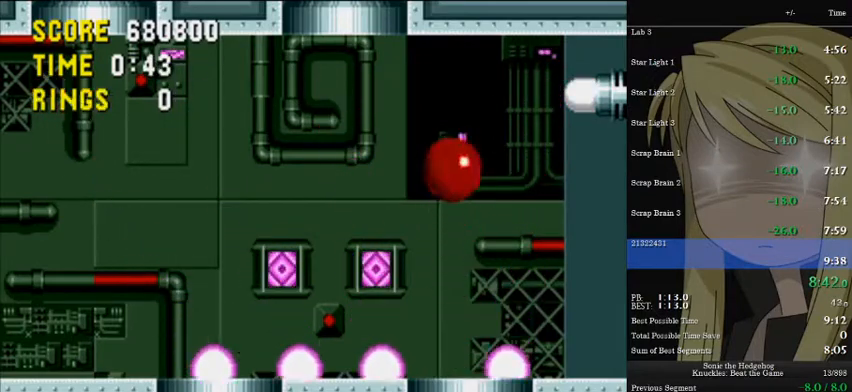
{"keys": [], "events": [[100, "a", "up"], [433, "pause", "down"], [500, "pause", "up"]]}
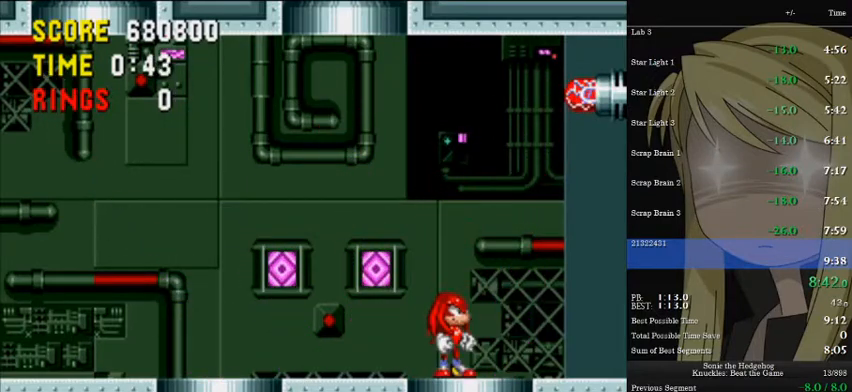
{"keys": [], "events": [[367, "pause", "down"], [400, "pause", "up"], [467, "pause", "down"], [500, "pause", "up"]]}
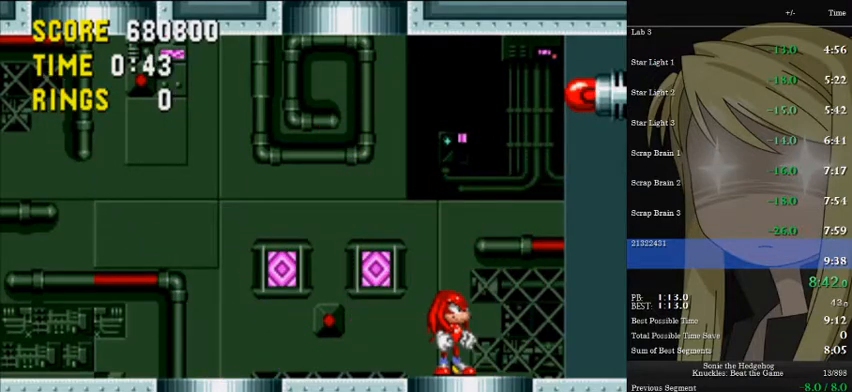
{"keys": ["left", "pause"], "events": [[200, "left", "down"], [333, "pause", "down"], [367, "pause", "up"], [433, "pause", "down"]]}
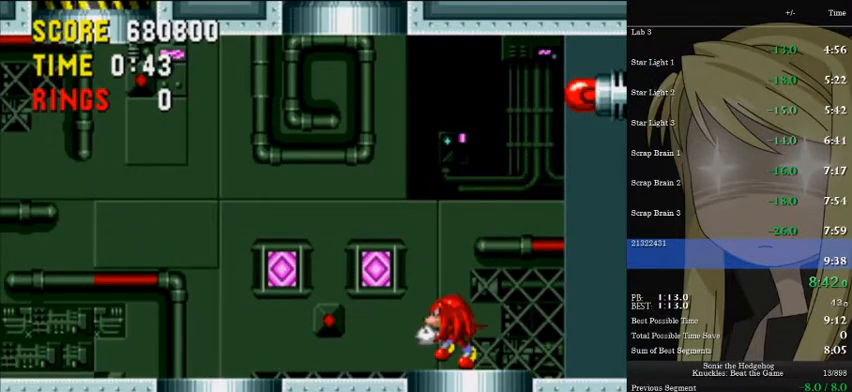
{"keys": ["left"], "events": [[33, "pause", "up"]]}
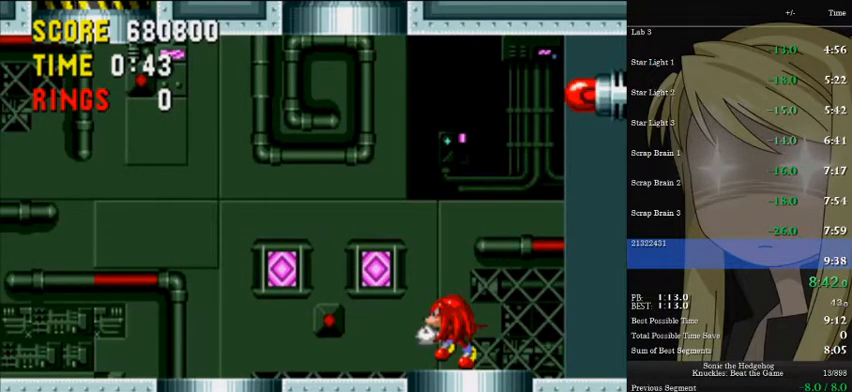
{"keys": ["left"], "events": [[100, "pause", "down"], [133, "pause", "up"], [233, "pause", "down"], [333, "pause", "up"]]}
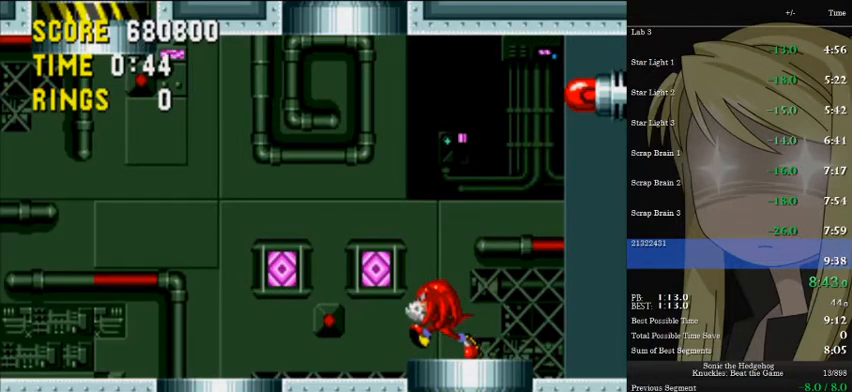
{"keys": ["left"], "events": [[67, "pause", "down"], [133, "pause", "up"], [200, "pause", "down"], [300, "pause", "up"]]}
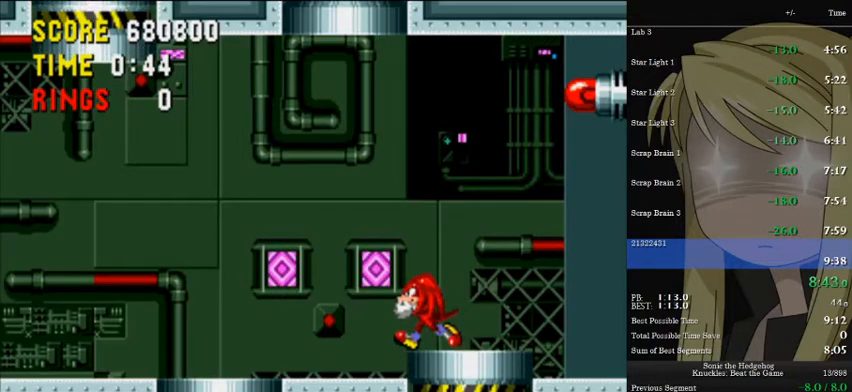
{"keys": ["left"], "events": [[33, "pause", "down"], [100, "pause", "up"], [167, "pause", "down"], [267, "pause", "up"]]}
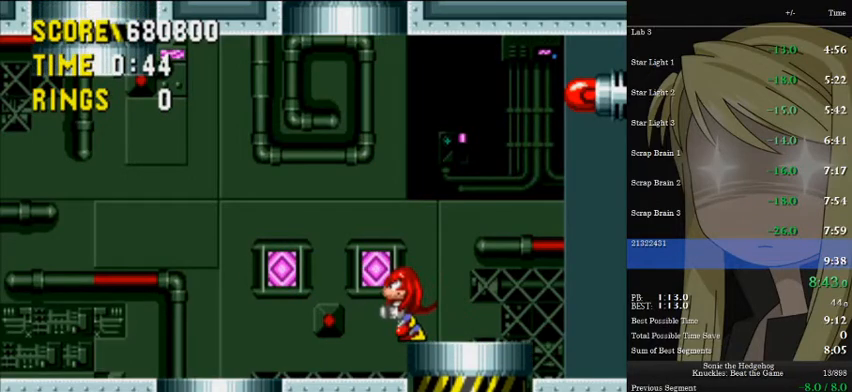
{"keys": ["right"], "events": [[167, "pause", "down"], [233, "pause", "up"], [333, "left", "up"], [333, "pause", "down"], [367, "pause", "up"], [367, "right", "down"]]}
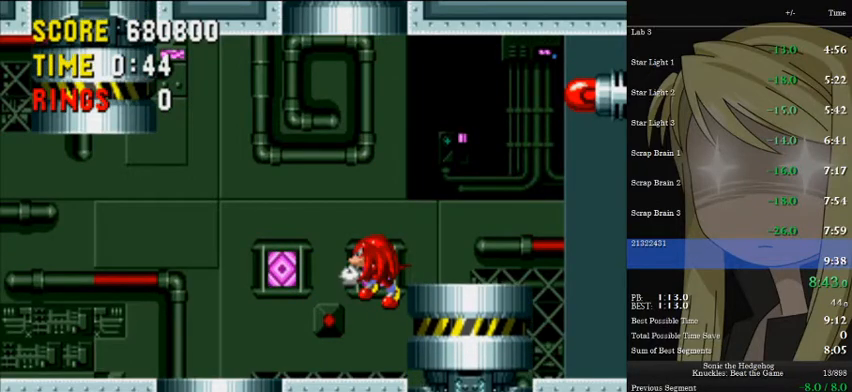
{"keys": ["right"], "events": [[300, "pause", "down"], [333, "pause", "up"]]}
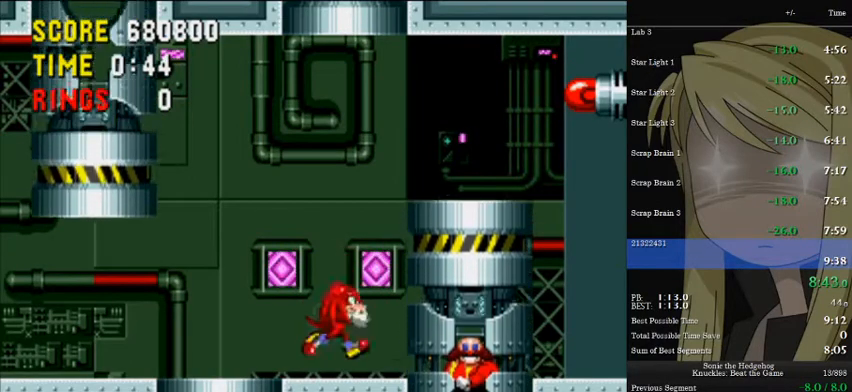
{"keys": ["right"], "events": []}
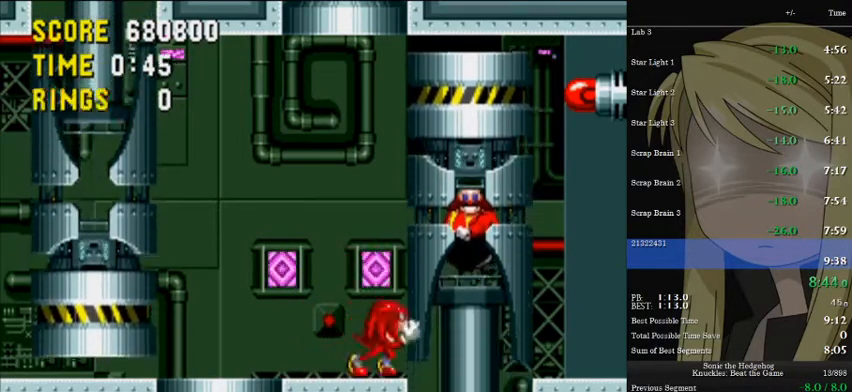
{"keys": [], "events": [[100, "right", "up"], [267, "down", "down"], [467, "down", "up"], [467, "s", "down"], [500, "s", "up"]]}
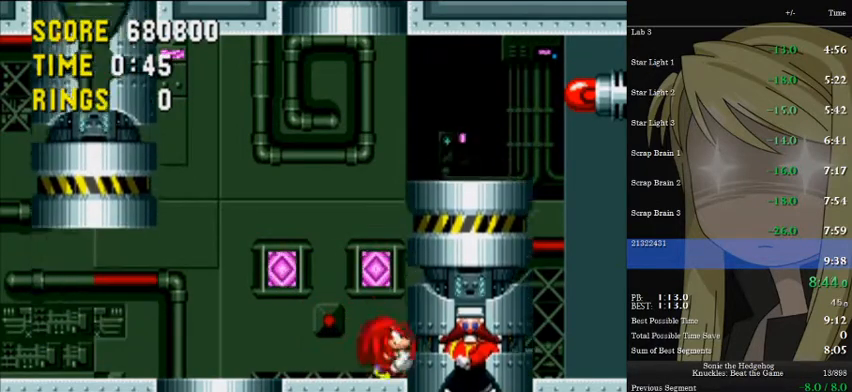
{"keys": ["left"], "events": [[200, "left", "down"]]}
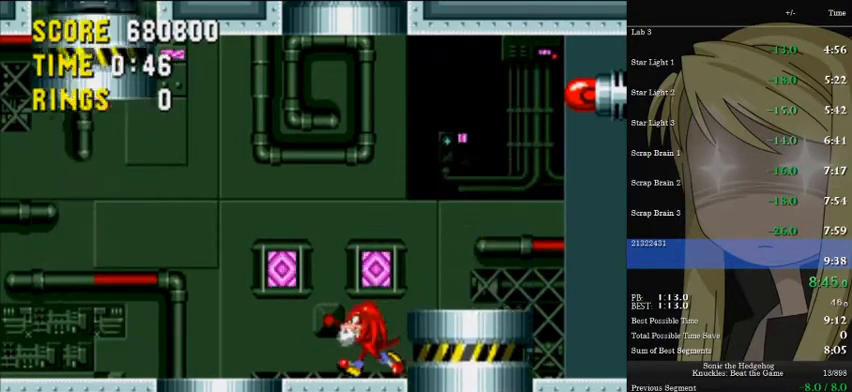
{"keys": ["right"], "events": [[67, "left", "up"], [100, "right", "down"]]}
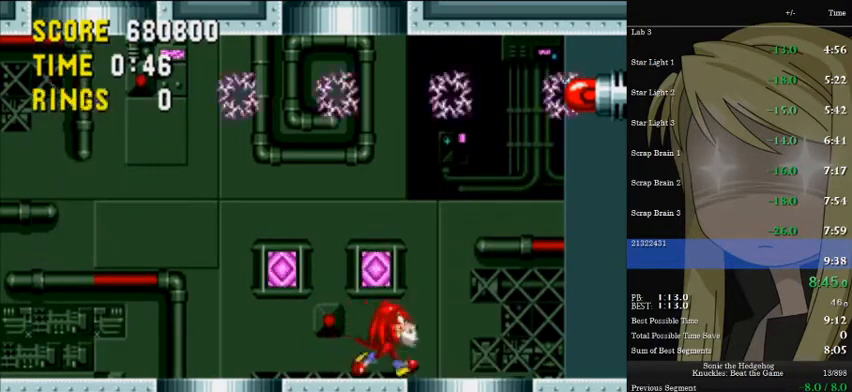
{"keys": [], "events": [[100, "right", "up"], [400, "left", "down"], [467, "left", "up"]]}
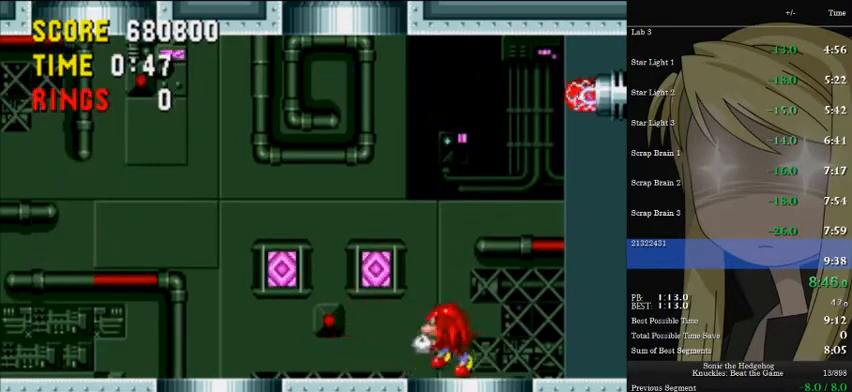
{"keys": [], "events": [[200, "right", "down"], [367, "right", "up"]]}
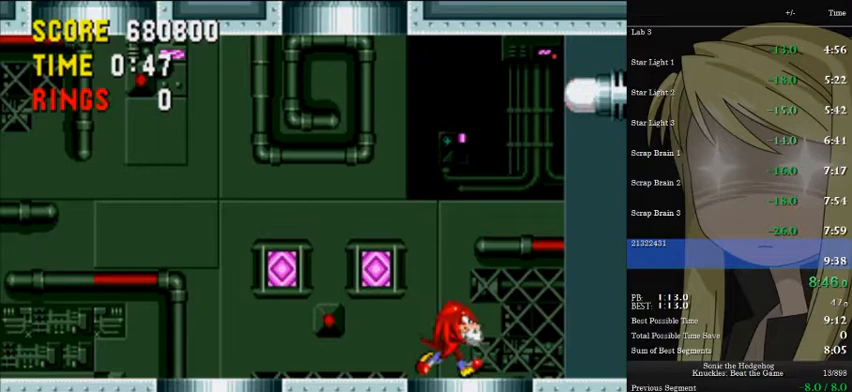
{"keys": [], "events": [[300, "right", "down"], [433, "right", "up"]]}